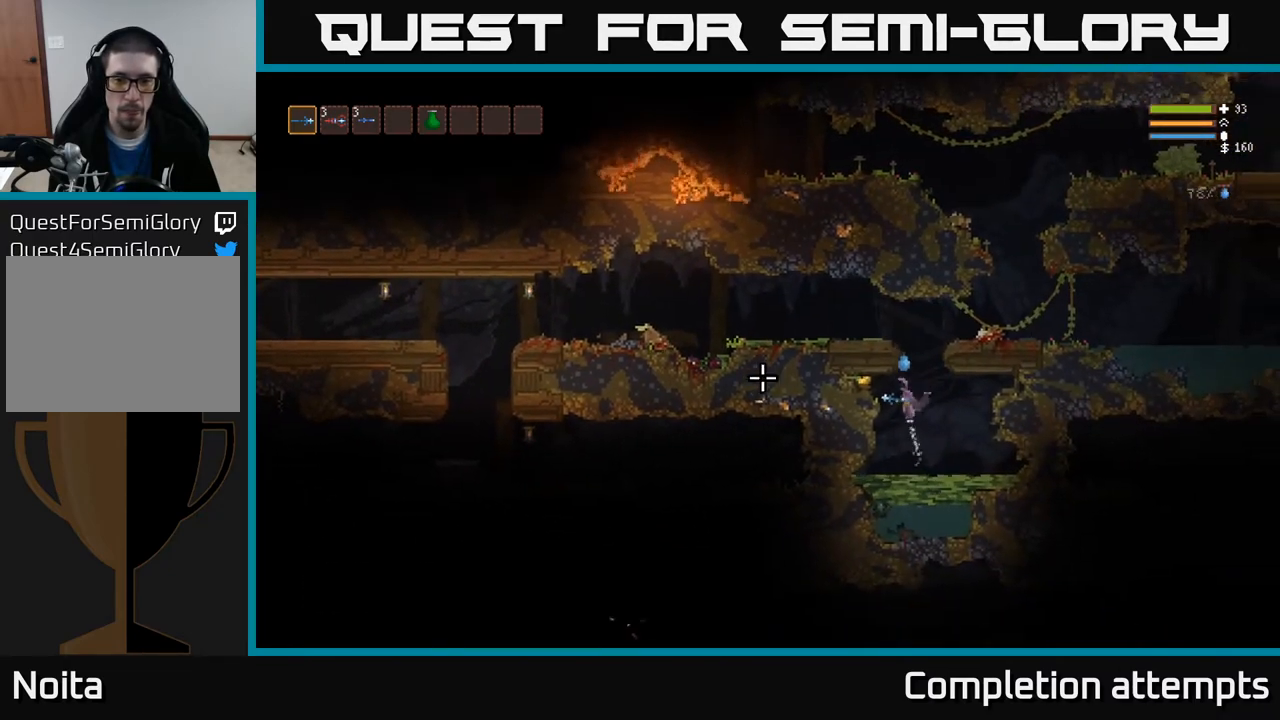
Gameplay with a controller (Xbox layout); each line is a JSON object with the inputs held at the frame after it. "events" lists button and stick changes between this image and that frame as [ms after this image, input, new state], when the widget could be followed in between.
{"buttons": ["L2"], "left_stick": "right", "right_stick": "left", "events": [[17, "L2", "up"], [233, "left_stick", "center"], [283, "left_stick", "right"], [433, "L2", "down"]]}
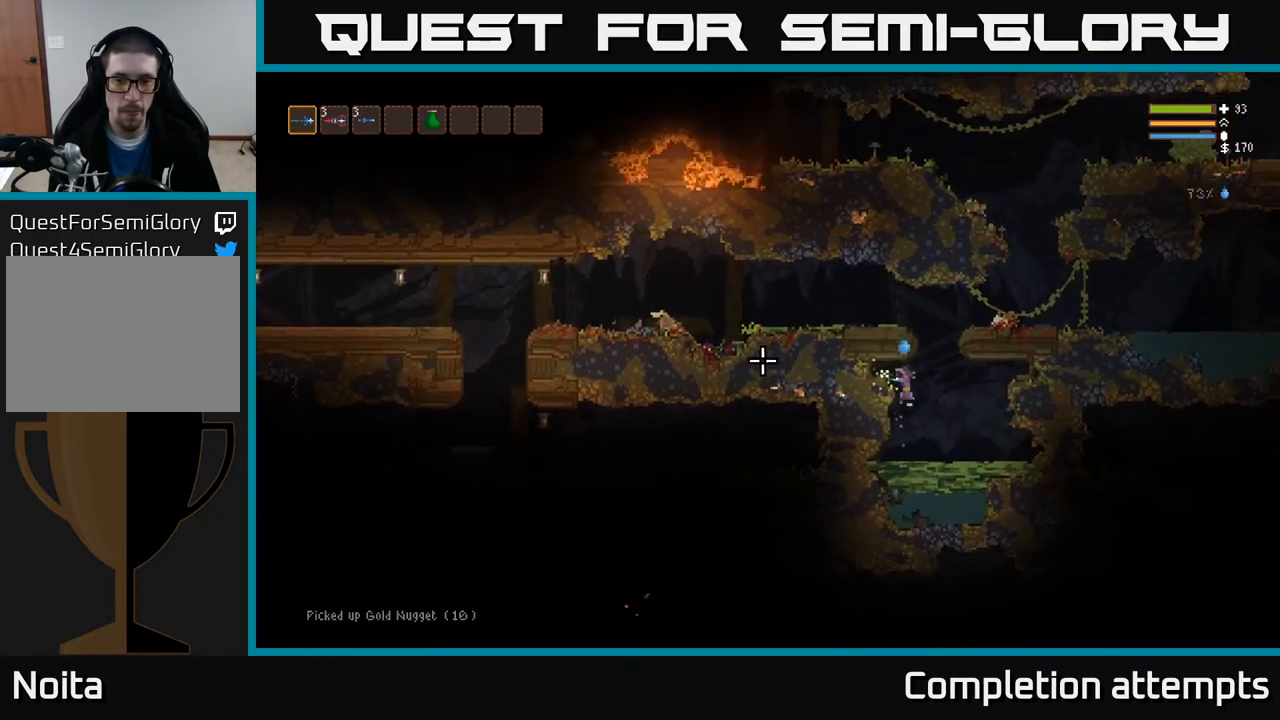
{"buttons": ["L2"], "left_stick": "left", "right_stick": "left", "events": [[183, "left_stick", "left"]]}
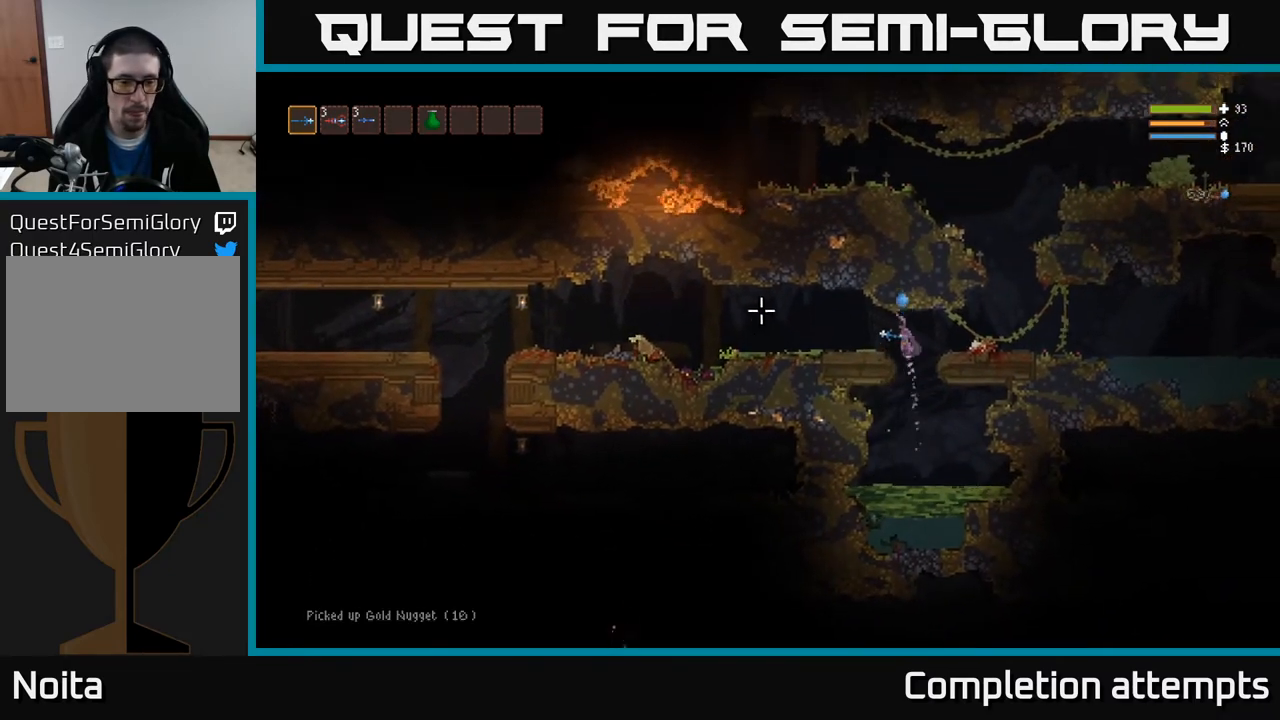
{"buttons": [], "left_stick": "left", "right_stick": "left", "events": [[50, "L2", "up"]]}
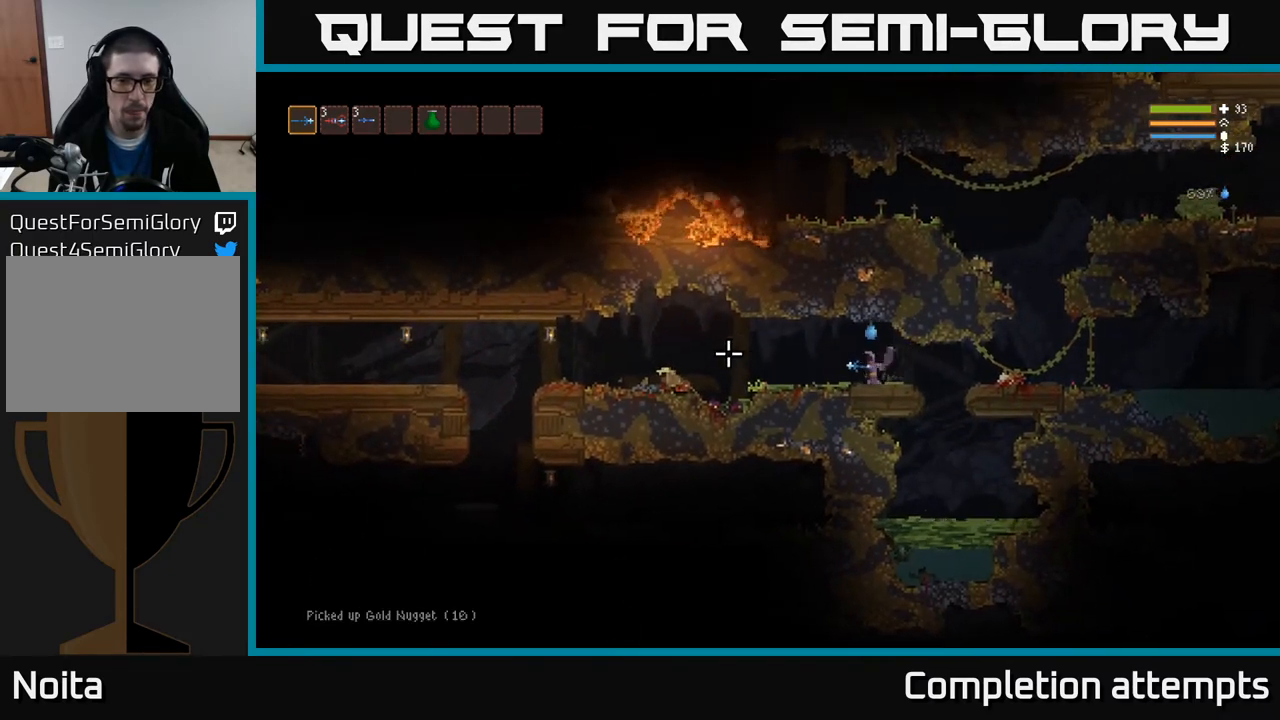
{"buttons": [], "left_stick": "left", "right_stick": "left", "events": []}
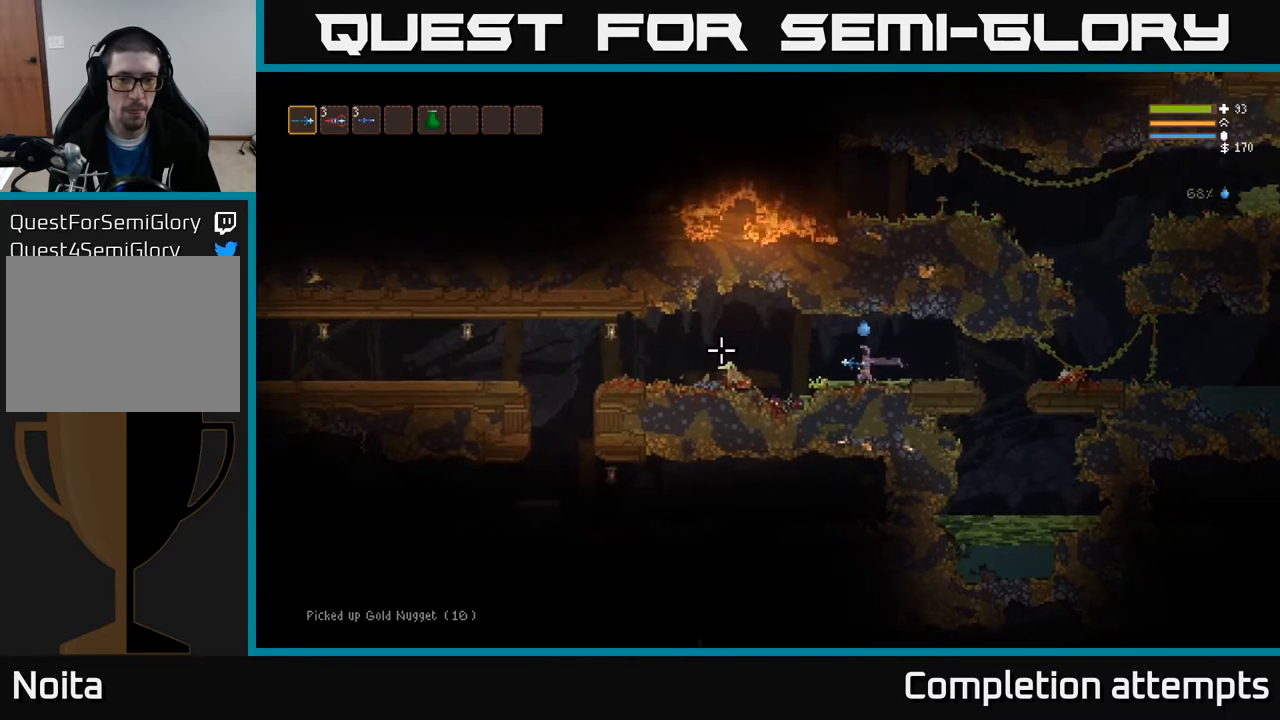
{"buttons": [], "left_stick": "left", "right_stick": "left", "events": [[50, "L2", "down"], [167, "L2", "up"]]}
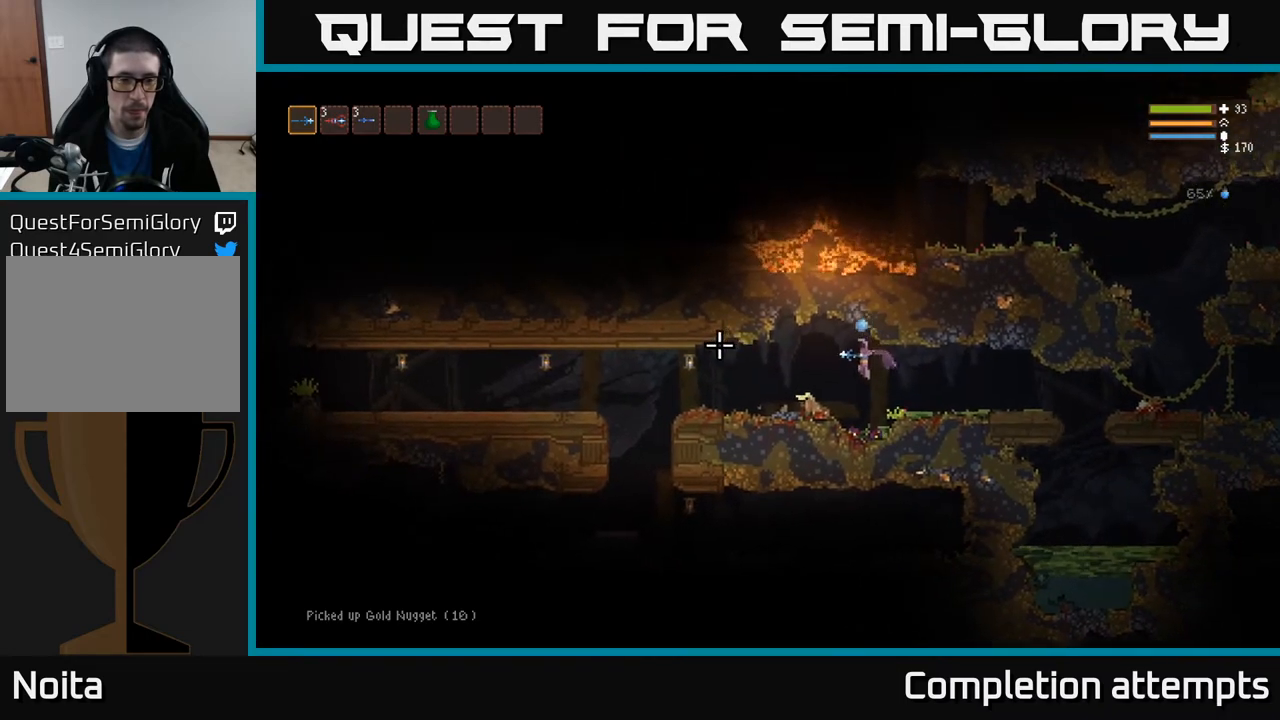
{"buttons": [], "left_stick": "left", "right_stick": "left", "events": []}
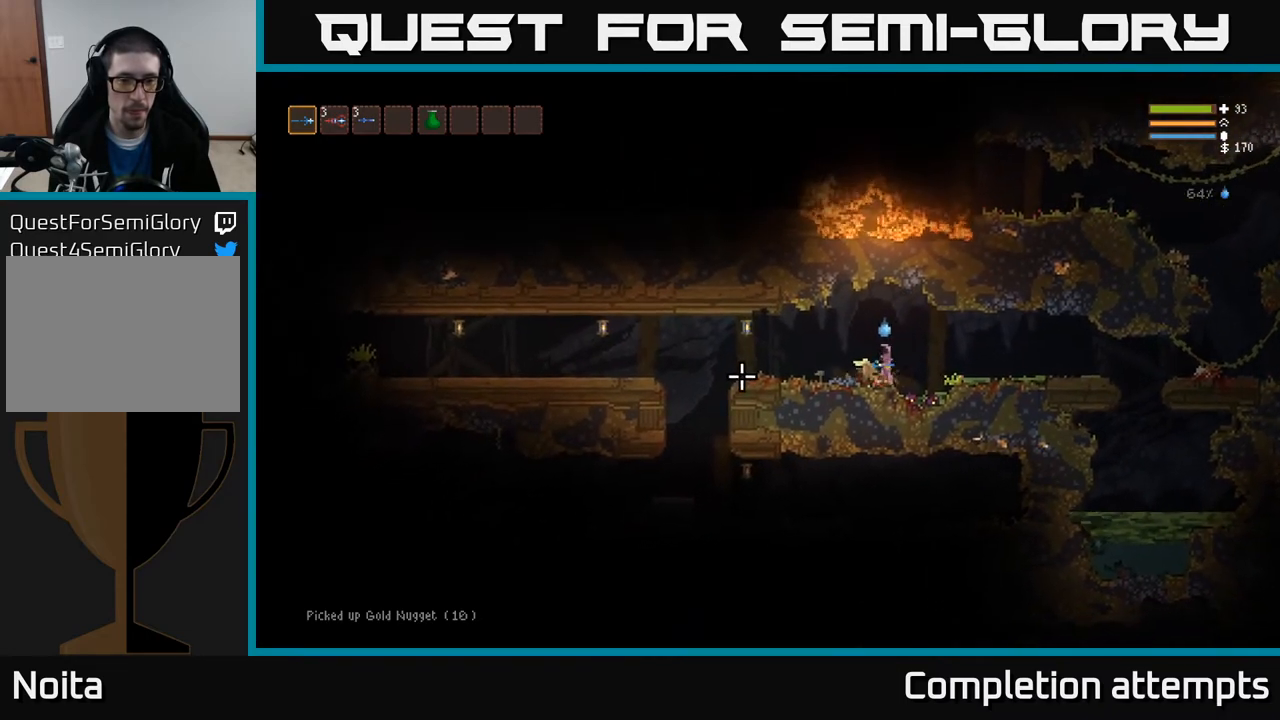
{"buttons": [], "left_stick": "left", "right_stick": "left", "events": [[67, "L2", "down"], [183, "L2", "up"]]}
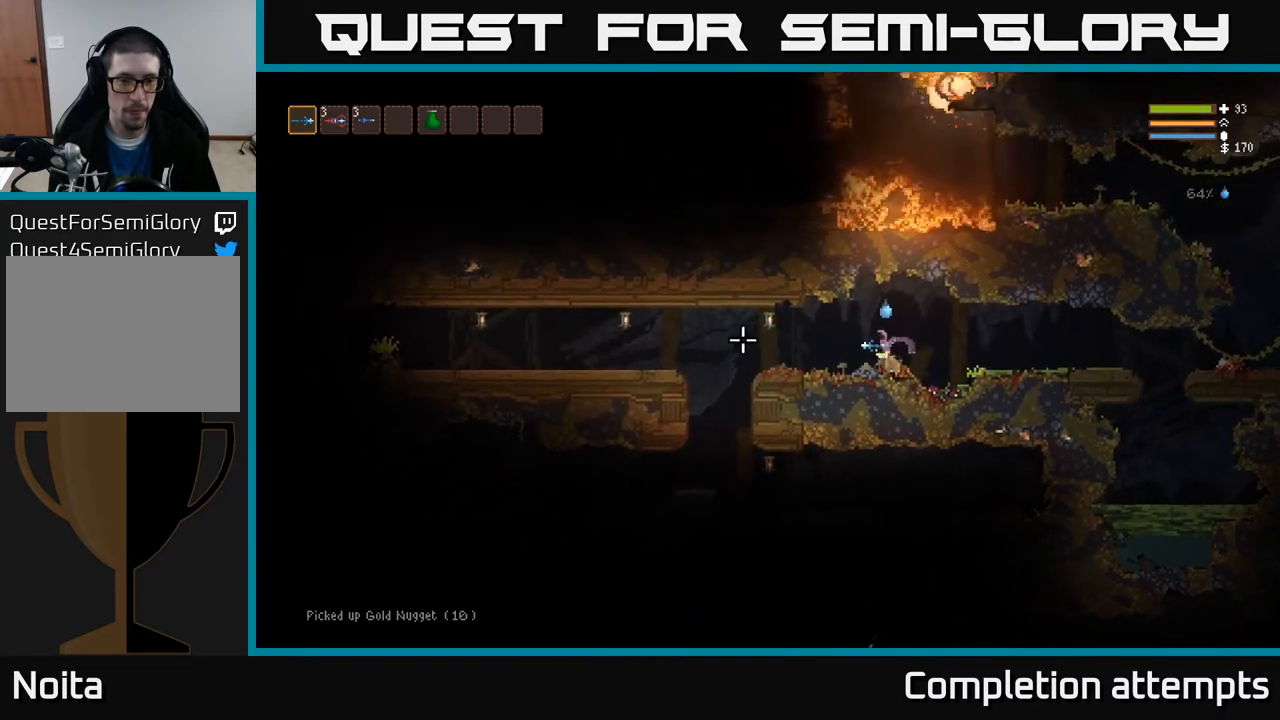
{"buttons": [], "left_stick": "left", "right_stick": "left", "events": []}
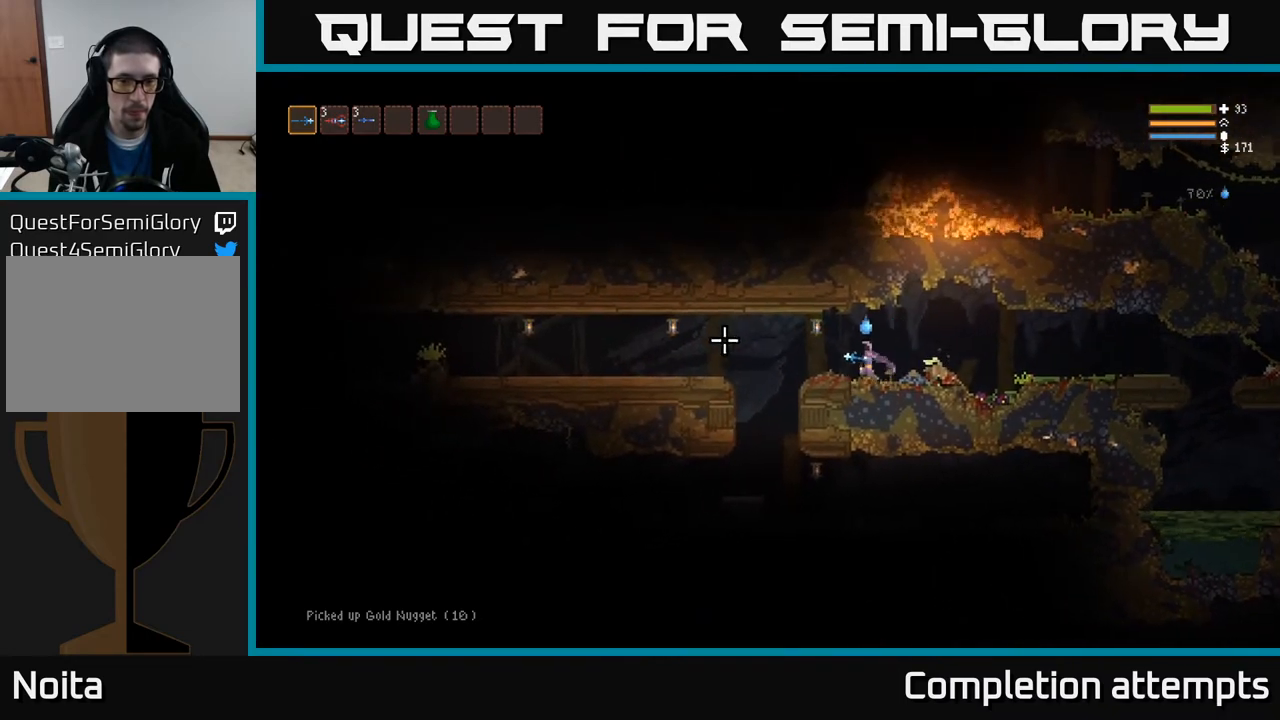
{"buttons": [], "left_stick": "left", "right_stick": "down", "events": [[117, "right_stick", "down-left"], [317, "right_stick", "down"]]}
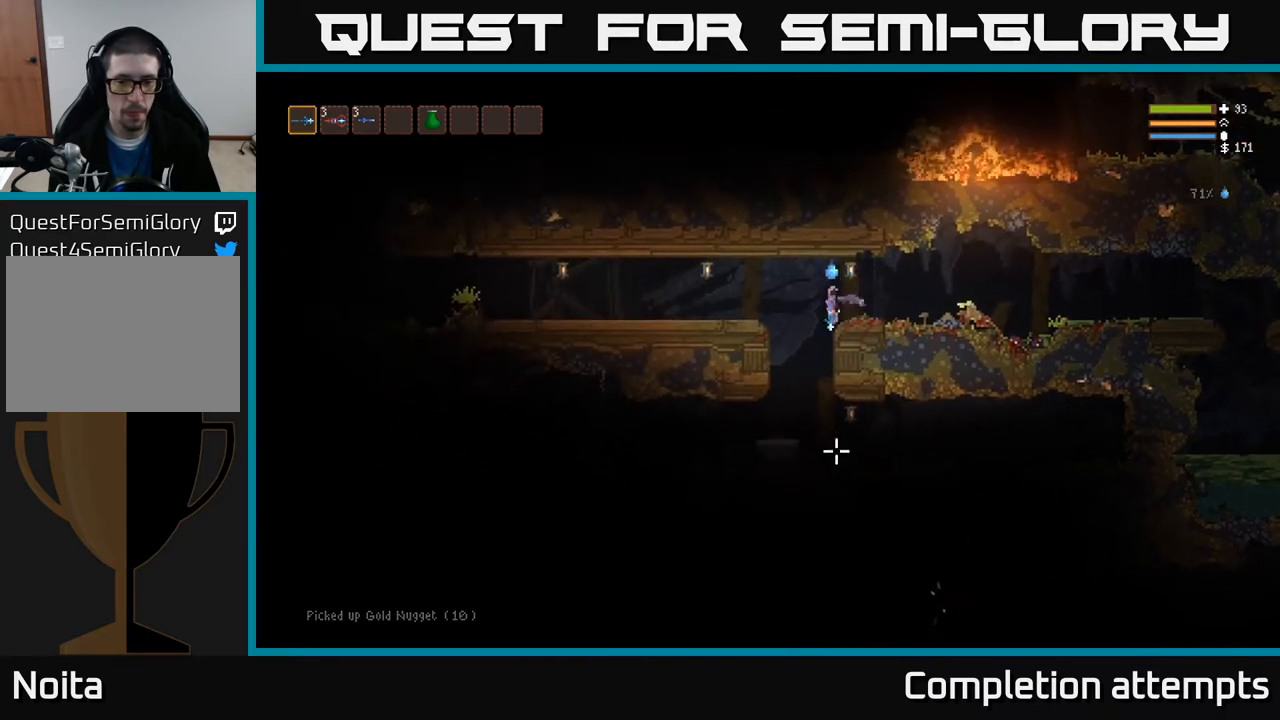
{"buttons": [], "left_stick": "right", "right_stick": "down-right", "events": [[83, "left_stick", "center"], [100, "right_stick", "down-right"], [133, "left_stick", "right"]]}
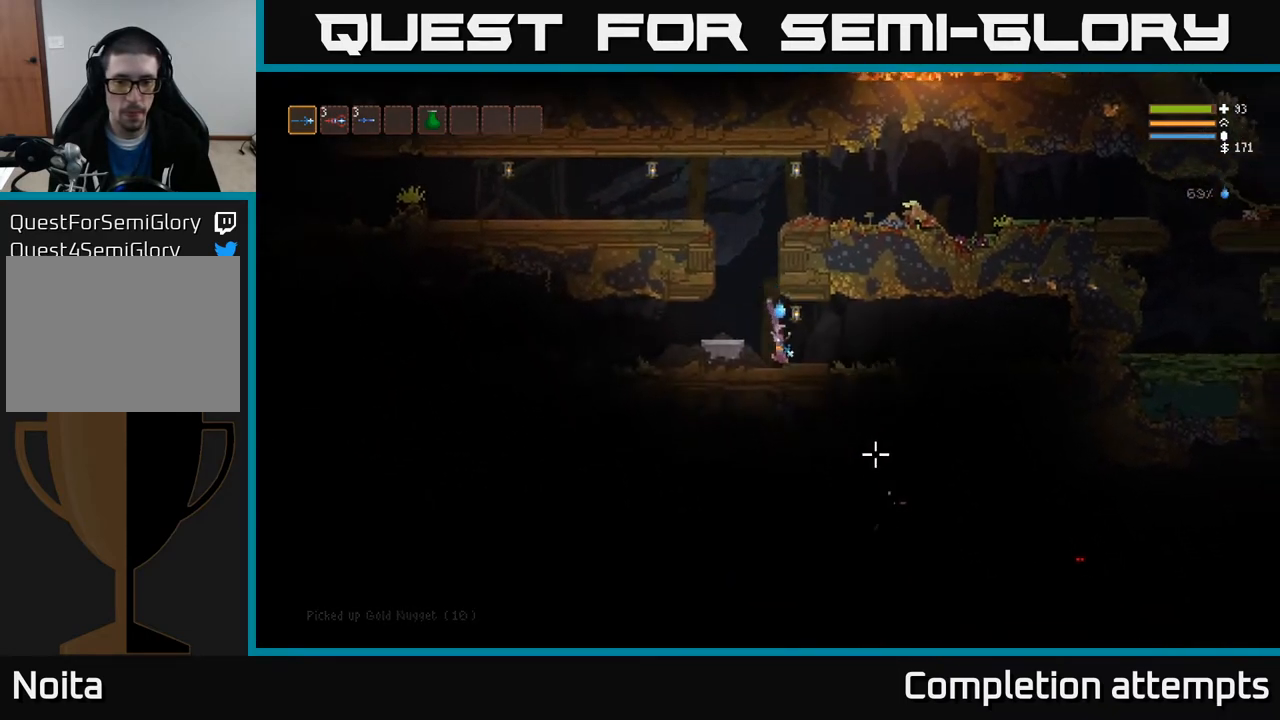
{"buttons": [], "left_stick": "right", "right_stick": "right", "events": [[100, "right_stick", "right"]]}
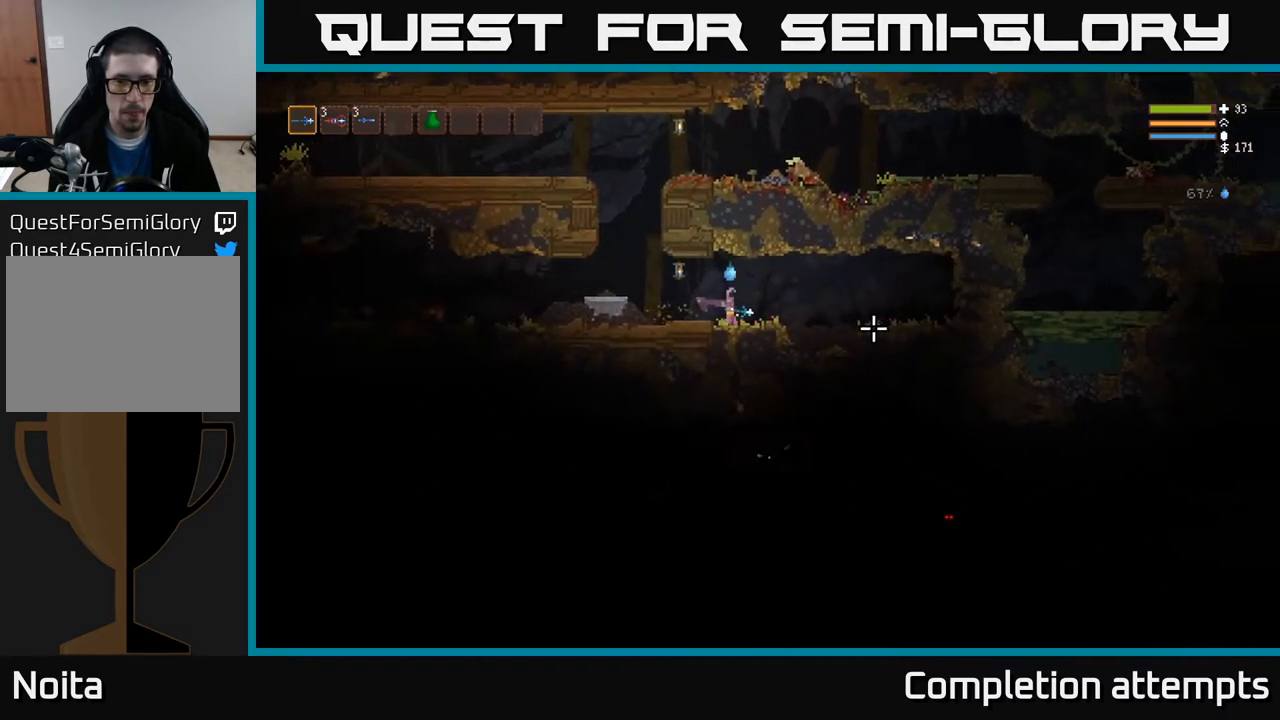
{"buttons": [], "left_stick": "left", "right_stick": "left", "events": [[383, "left_stick", "left"], [450, "right_stick", "down"], [500, "right_stick", "left"]]}
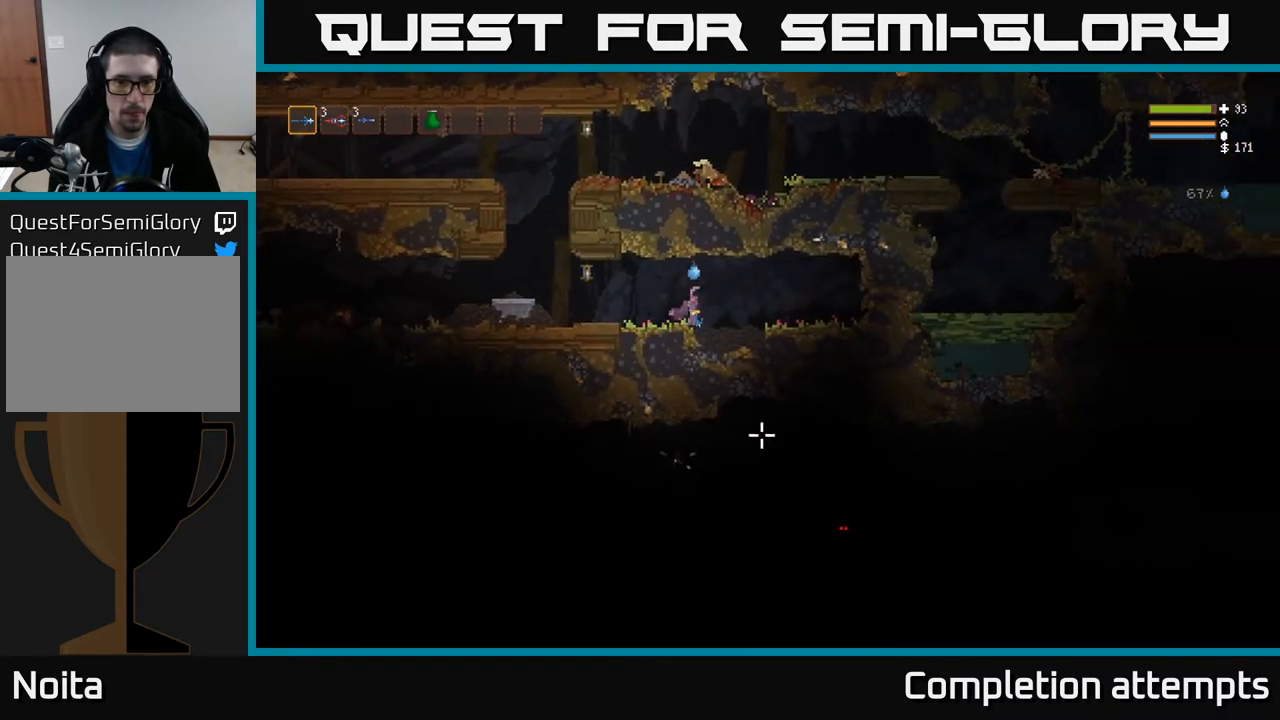
{"buttons": [], "left_stick": "left", "right_stick": "up-left", "events": [[450, "right_stick", "up-left"]]}
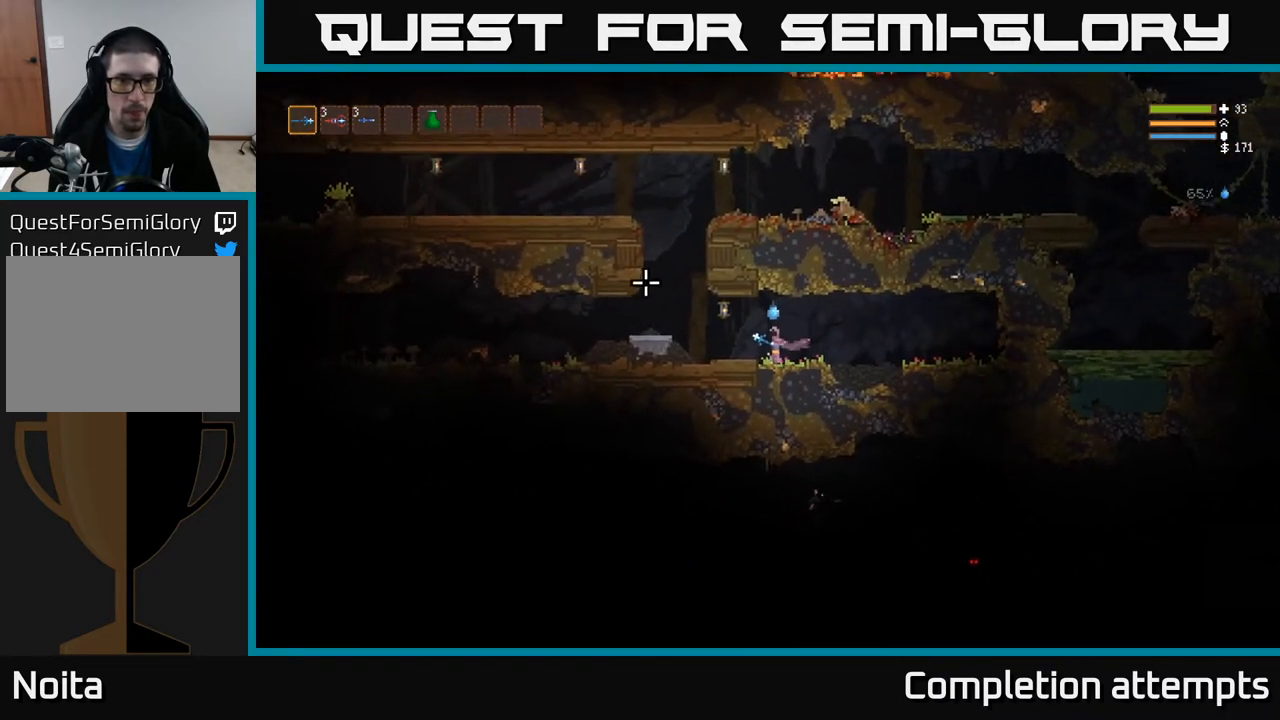
{"buttons": ["L2"], "left_stick": "left", "right_stick": "up", "events": [[200, "L2", "down"], [433, "right_stick", "up"]]}
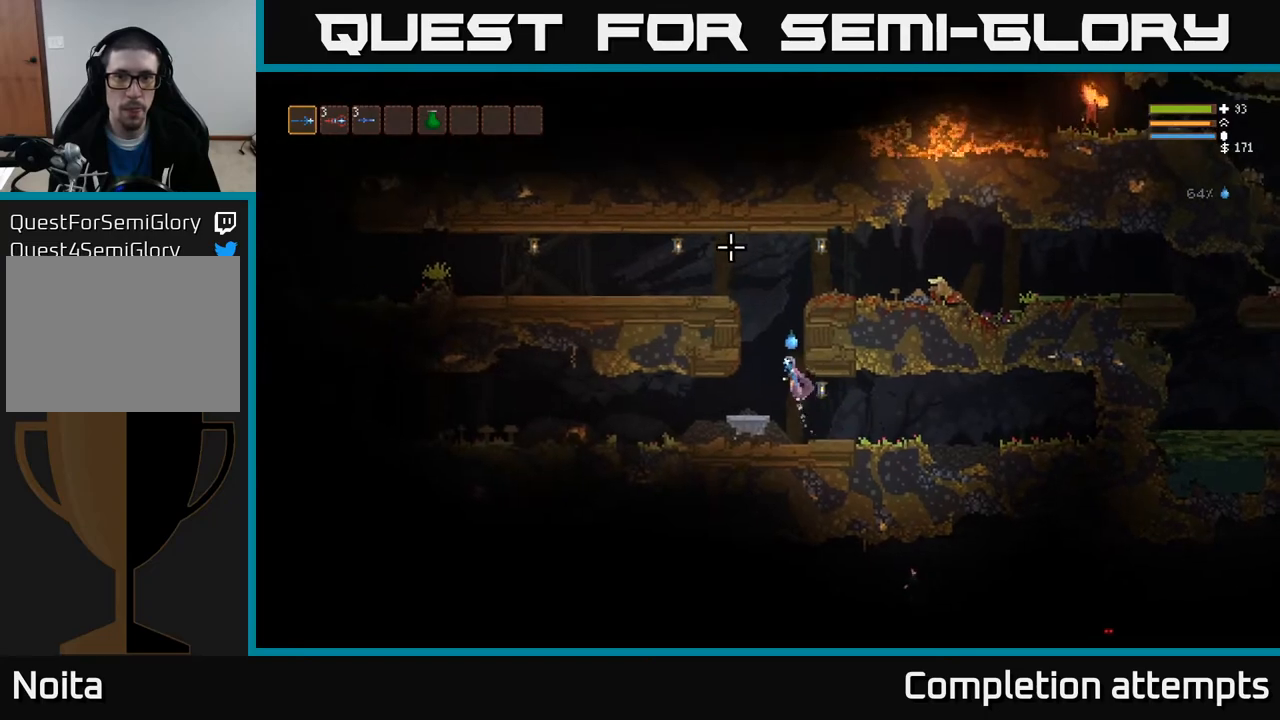
{"buttons": ["L2"], "left_stick": "left", "right_stick": "up-left", "events": [[67, "left_stick", "center"], [233, "left_stick", "left"], [333, "right_stick", "up-left"]]}
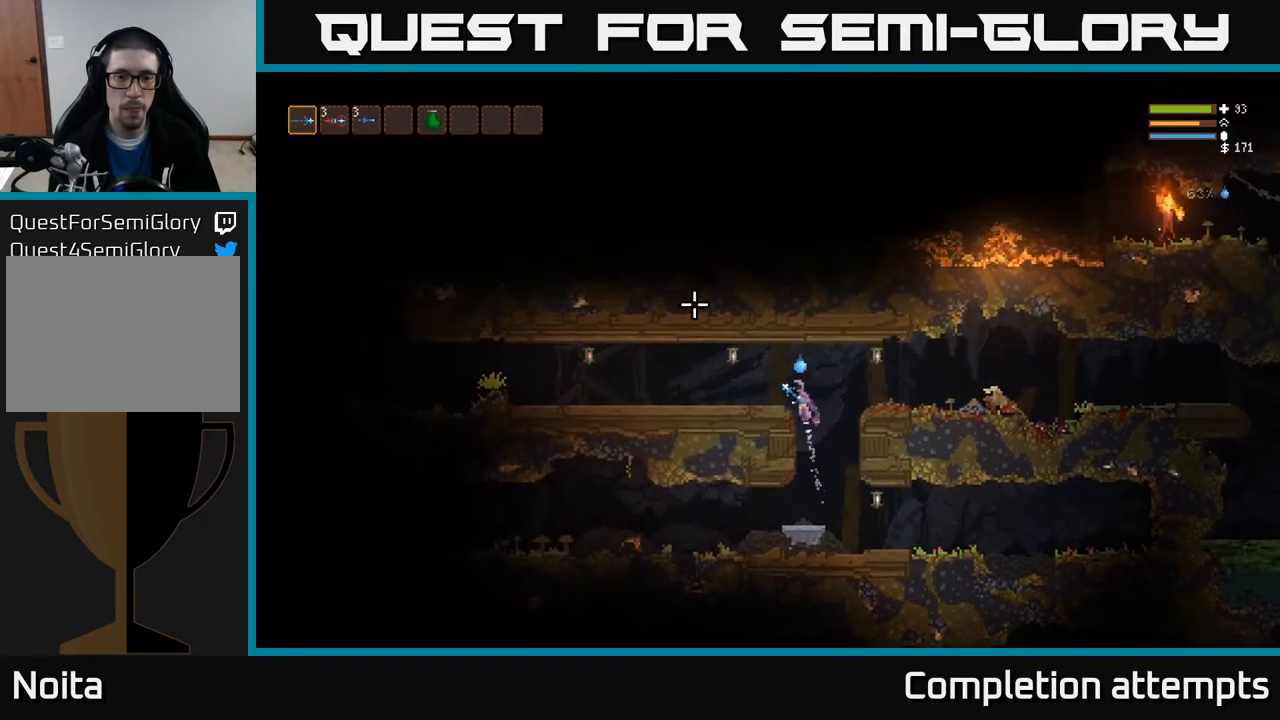
{"buttons": [], "left_stick": "left", "right_stick": "left", "events": [[67, "right_stick", "left"], [150, "L2", "up"]]}
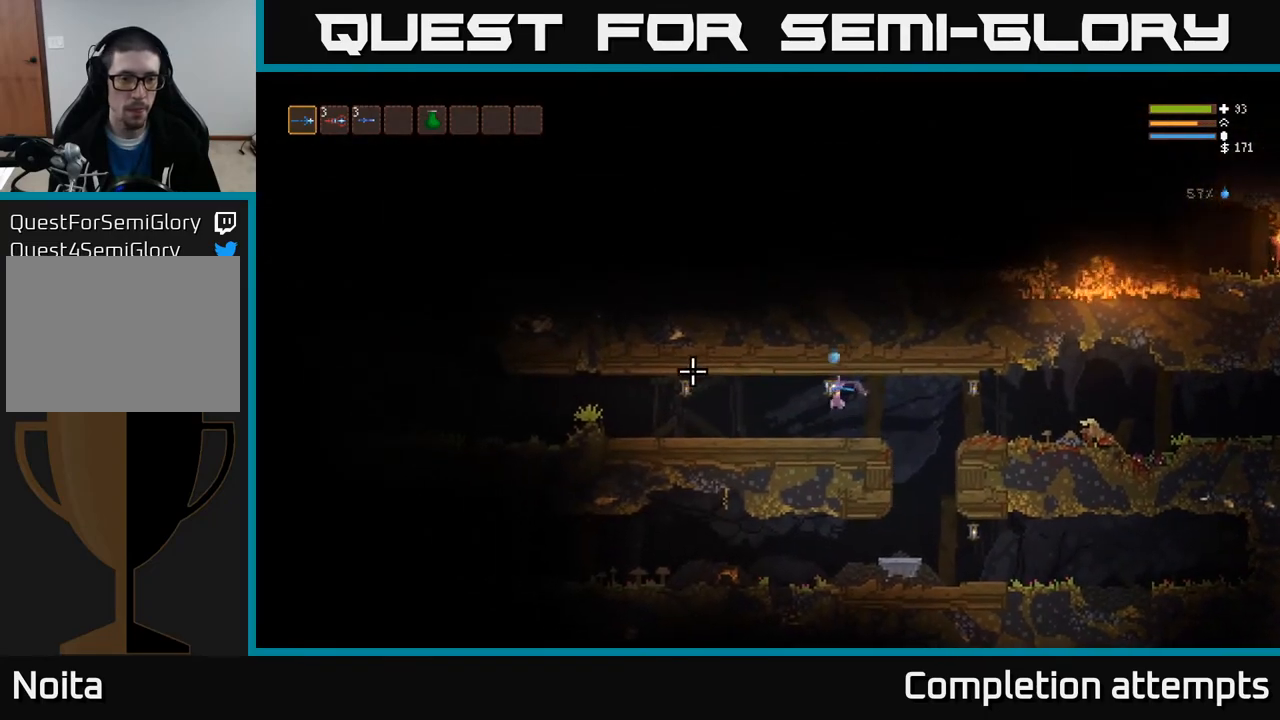
{"buttons": [], "left_stick": "left", "right_stick": "left", "events": []}
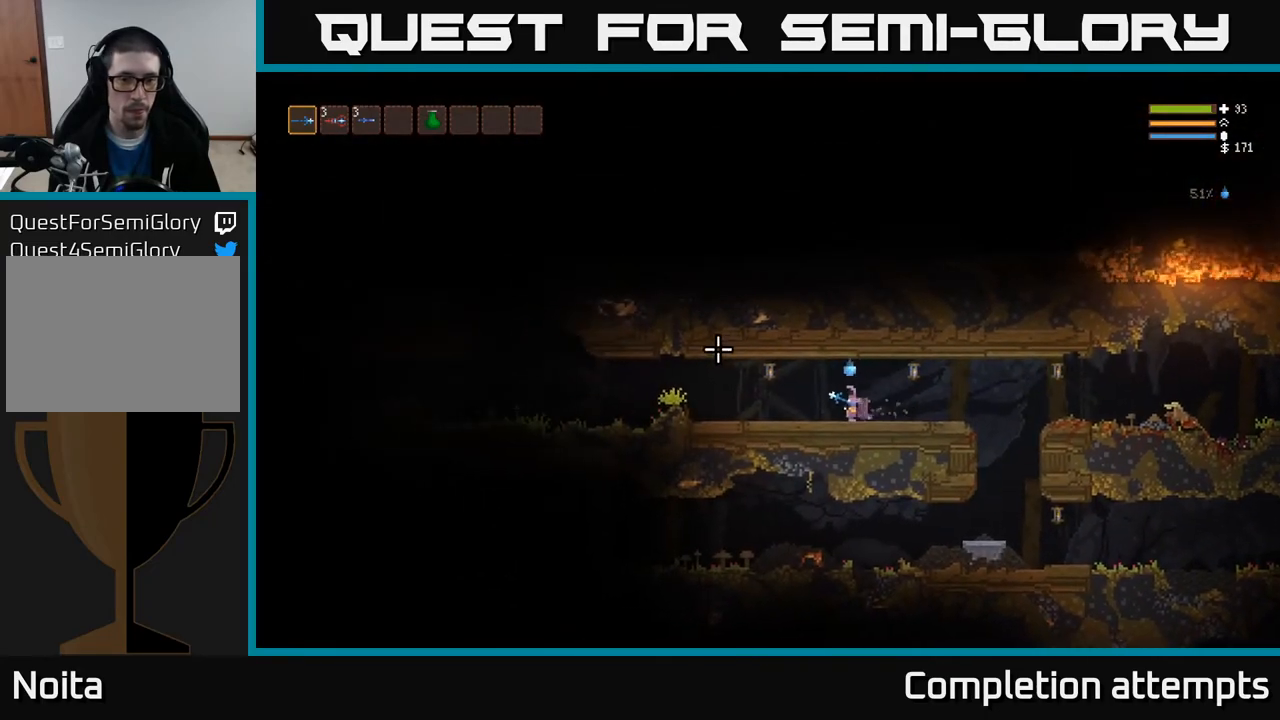
{"buttons": [], "left_stick": "left", "right_stick": "right", "events": [[50, "right_stick", "up-right"], [150, "right_stick", "right"], [183, "R2", "down"], [300, "R2", "up"]]}
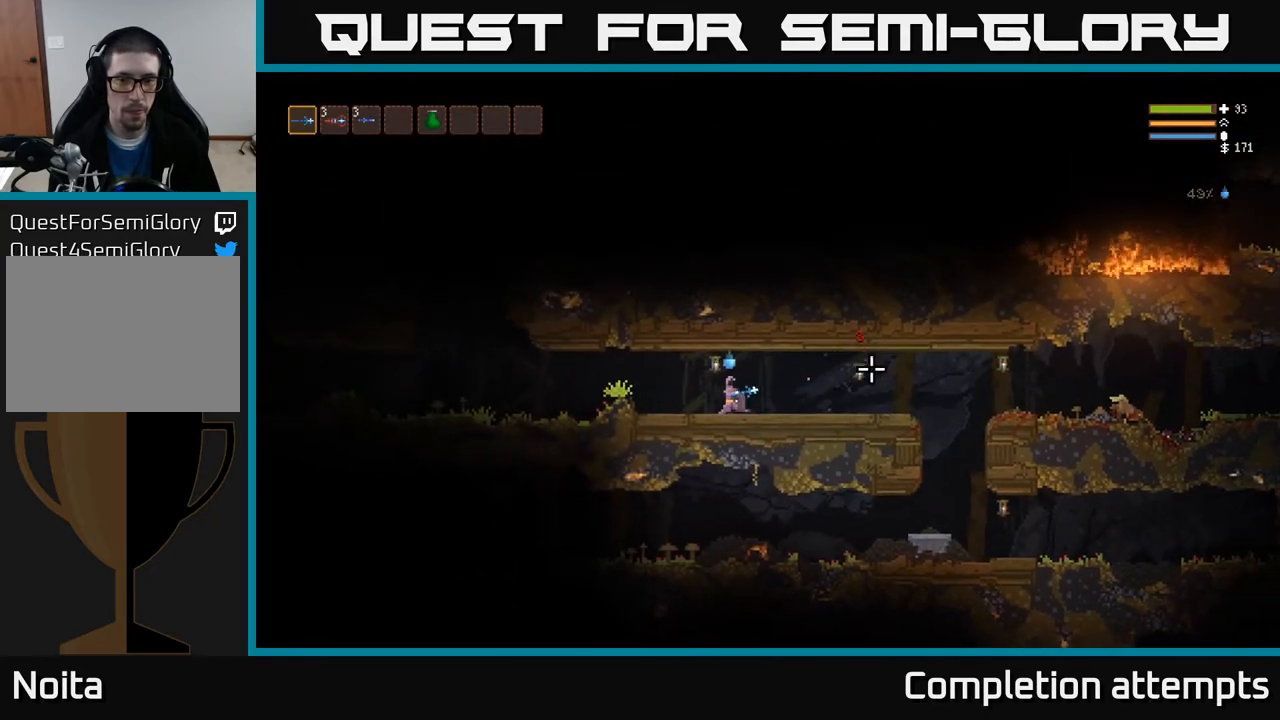
{"buttons": [], "left_stick": "left", "right_stick": "right", "events": [[267, "R2", "down"], [400, "R2", "up"]]}
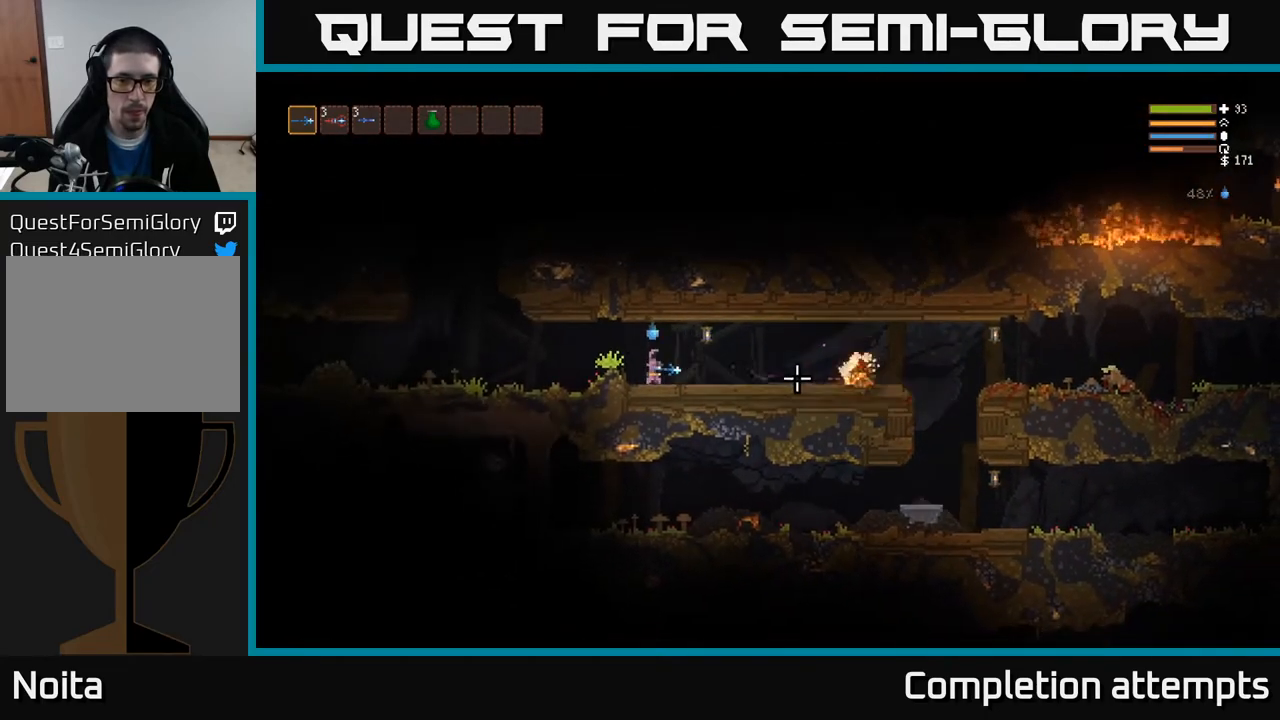
{"buttons": [], "left_stick": "left", "right_stick": "right", "events": [[183, "L2", "down"], [333, "L2", "up"], [350, "R2", "down"], [467, "R2", "up"]]}
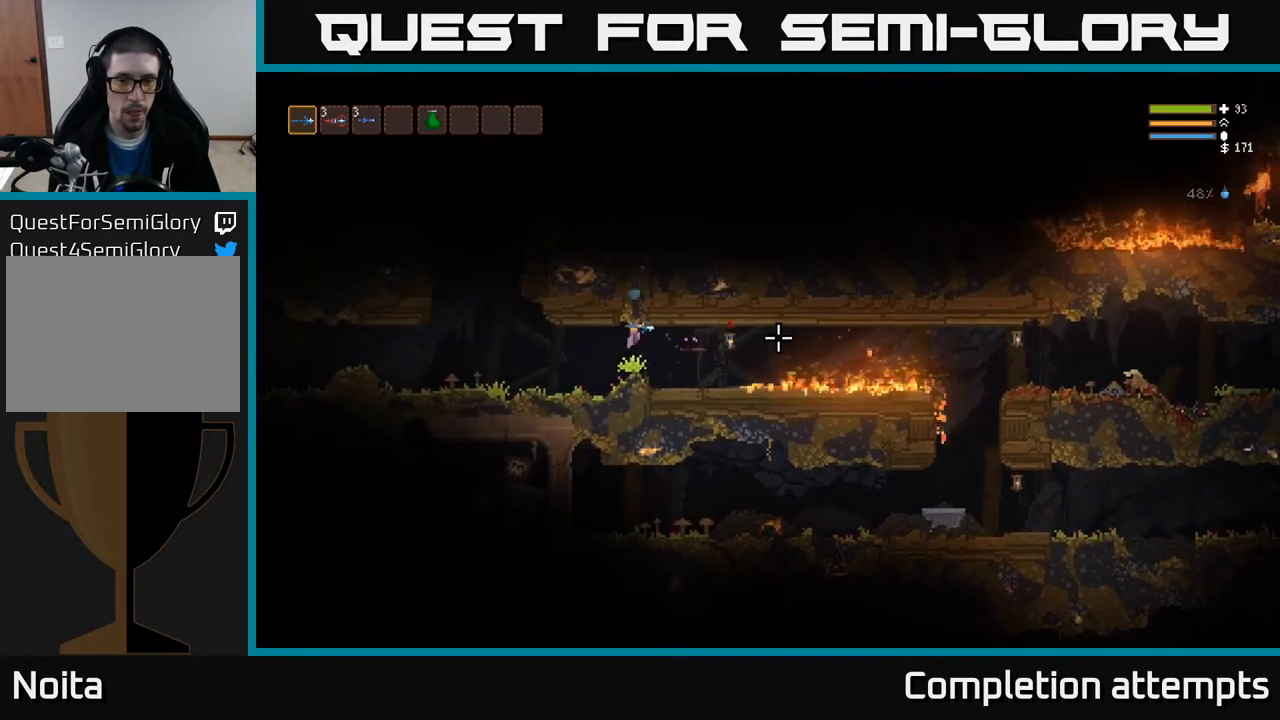
{"buttons": [], "left_stick": "left", "right_stick": "right", "events": [[300, "R2", "down"], [433, "R2", "up"]]}
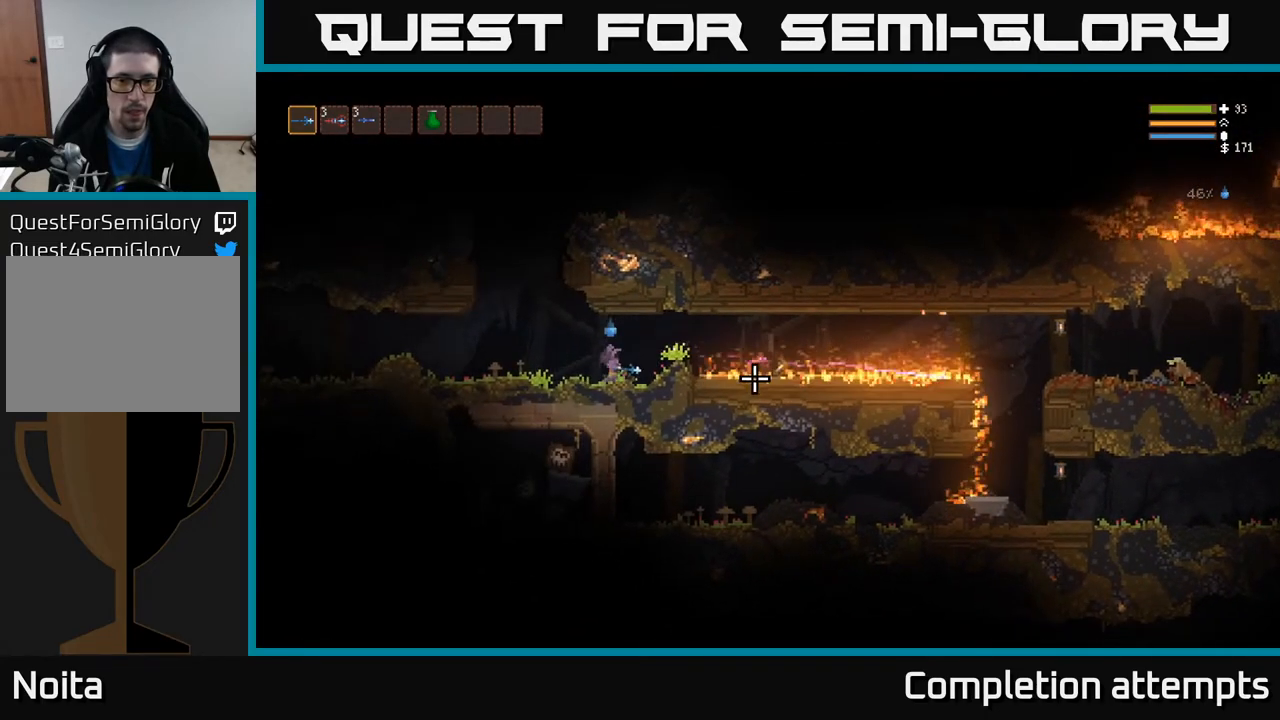
{"buttons": ["R2"], "left_stick": "left", "right_stick": "right", "events": [[450, "R2", "down"]]}
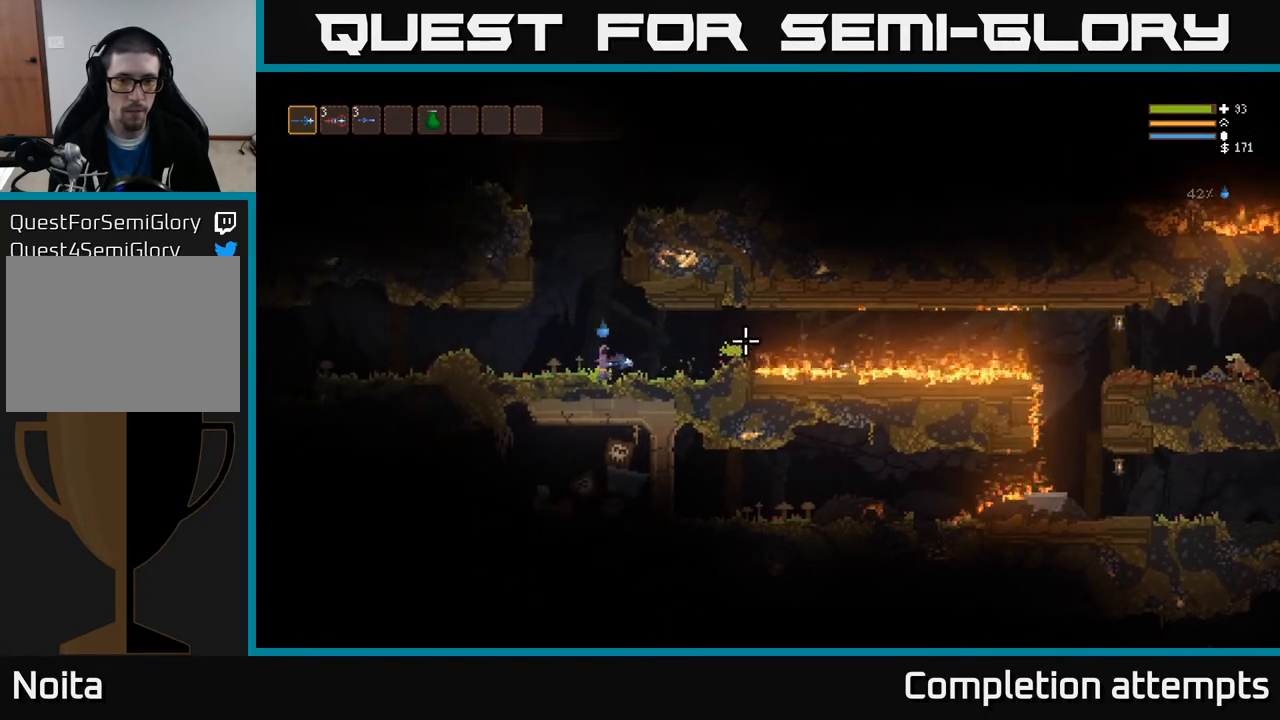
{"buttons": ["R2"], "left_stick": "left", "right_stick": "right", "events": [[100, "R2", "up"], [333, "left_stick", "center"], [450, "R2", "down"], [450, "left_stick", "left"]]}
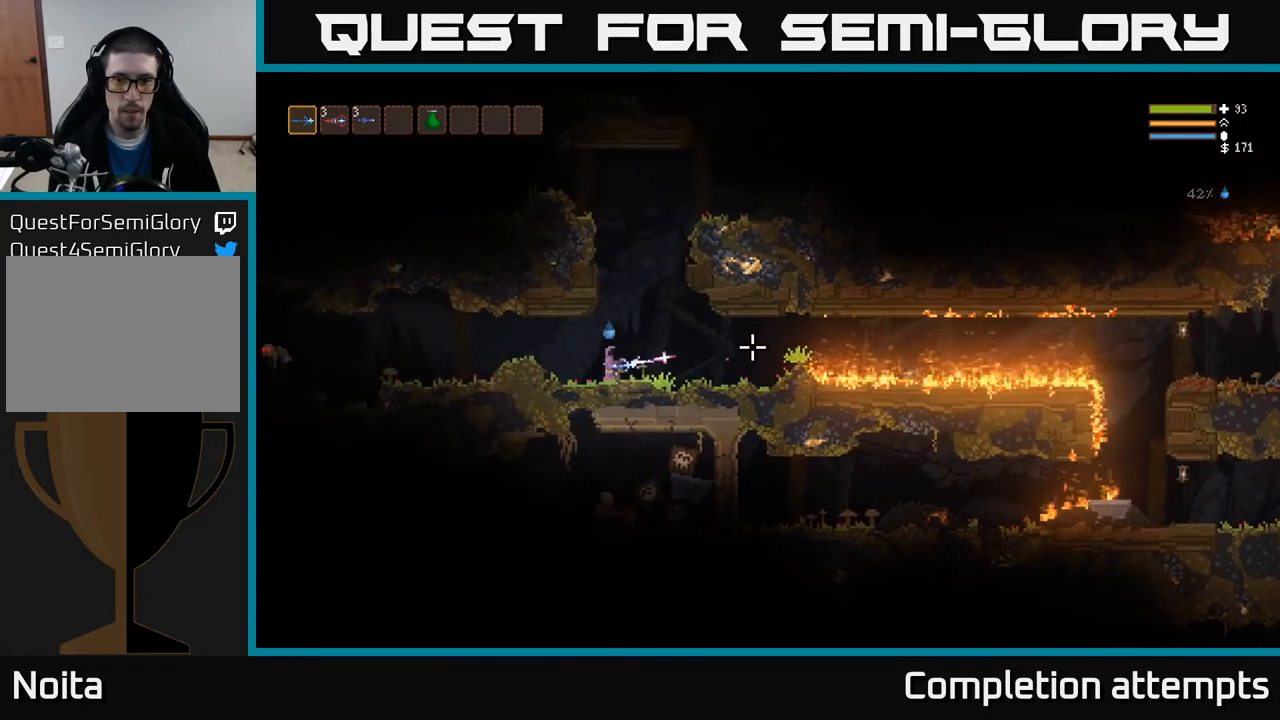
{"buttons": ["R2"], "left_stick": "center", "right_stick": "right", "events": [[83, "R2", "up"], [83, "left_stick", "center"], [483, "R2", "down"]]}
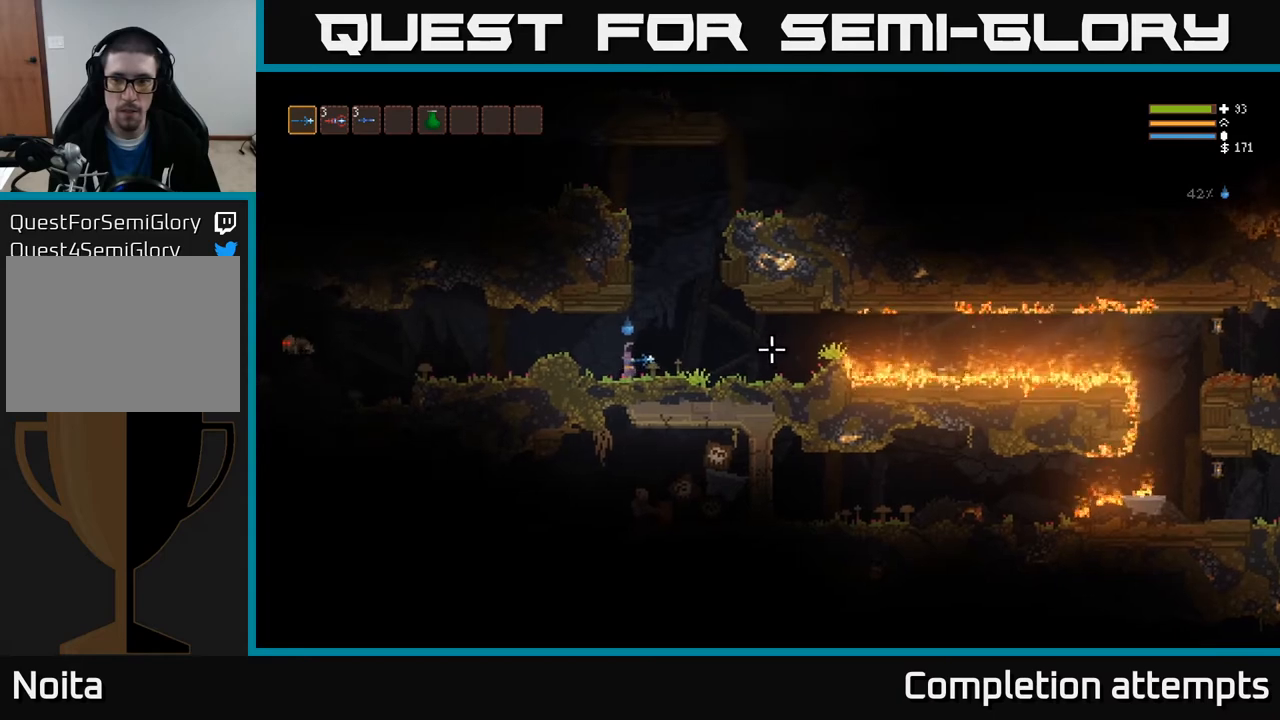
{"buttons": [], "left_stick": "right", "right_stick": "right", "events": [[117, "R2", "up"], [483, "left_stick", "right"]]}
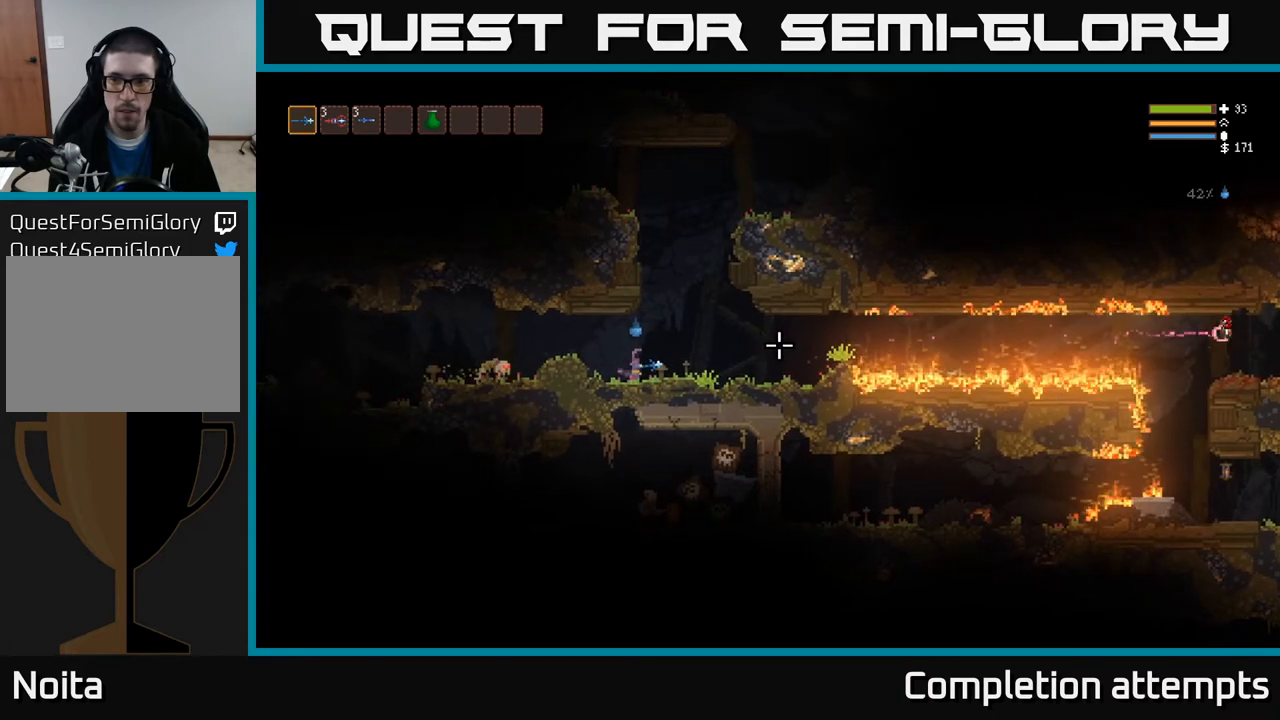
{"buttons": [], "left_stick": "right", "right_stick": "left", "events": [[200, "right_stick", "left"], [217, "left_stick", "center"], [300, "R2", "down"], [400, "left_stick", "right"], [433, "R2", "up"]]}
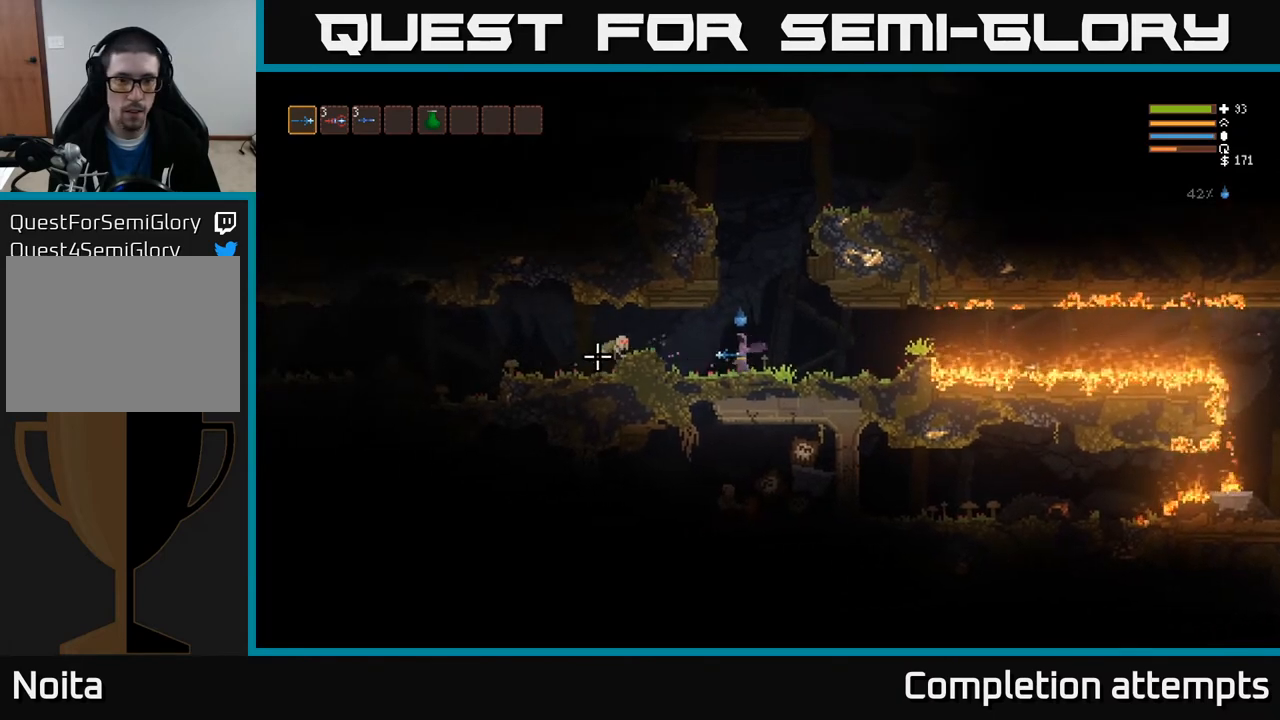
{"buttons": ["R2"], "left_stick": "center", "right_stick": "left", "events": [[17, "left_stick", "center"], [217, "L2", "down"], [283, "R2", "down"], [333, "L2", "up"]]}
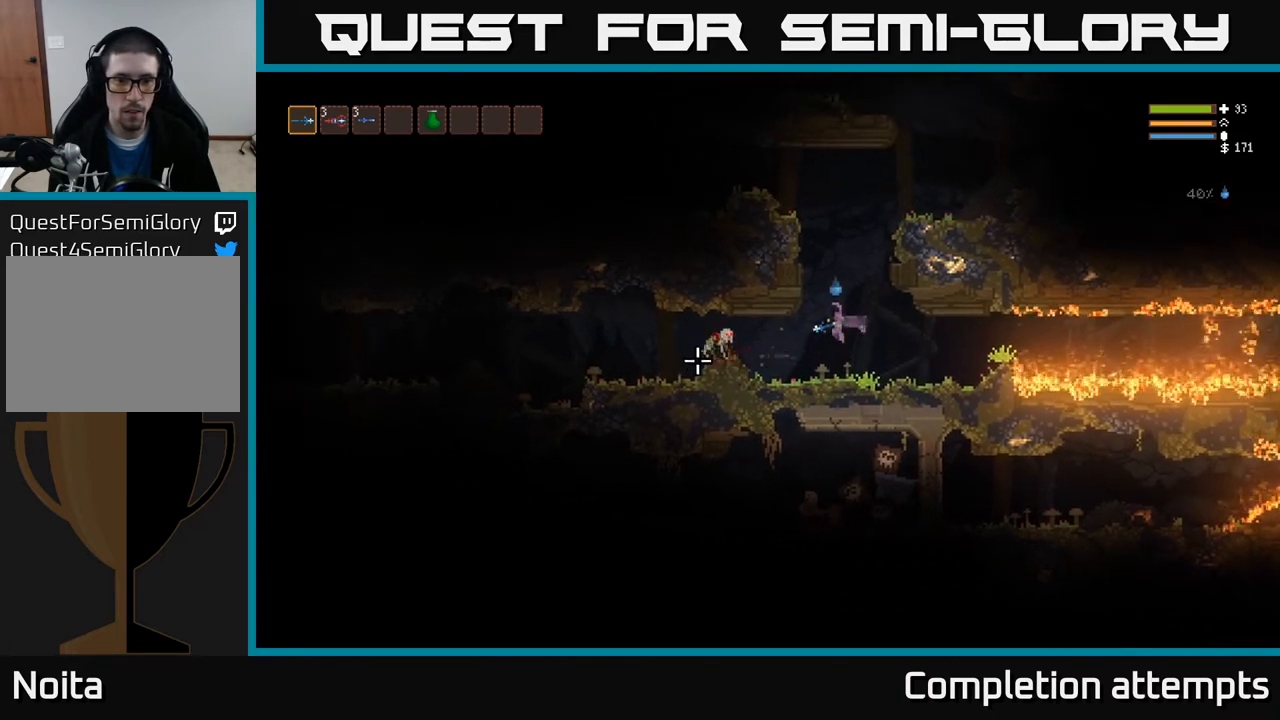
{"buttons": [], "left_stick": "left", "right_stick": "left", "events": [[250, "left_stick", "left"], [350, "L2", "down"], [433, "R2", "up"], [483, "L2", "up"]]}
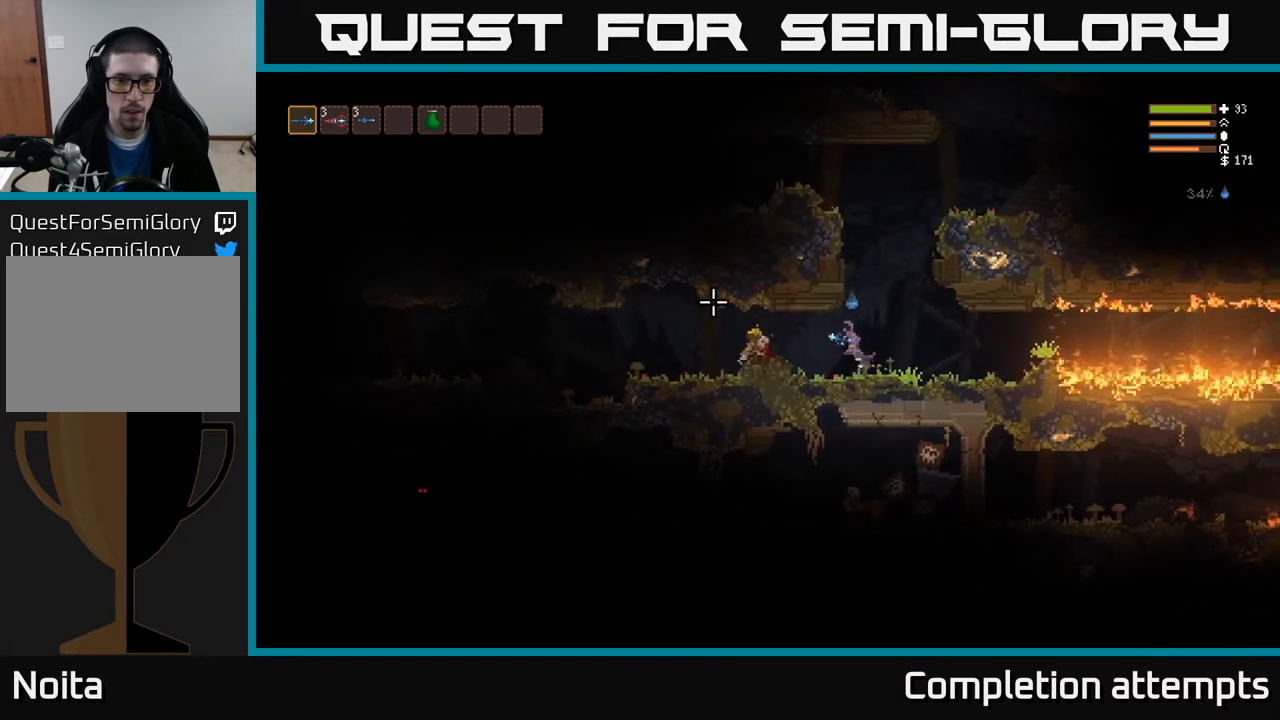
{"buttons": [], "left_stick": "left", "right_stick": "left", "events": []}
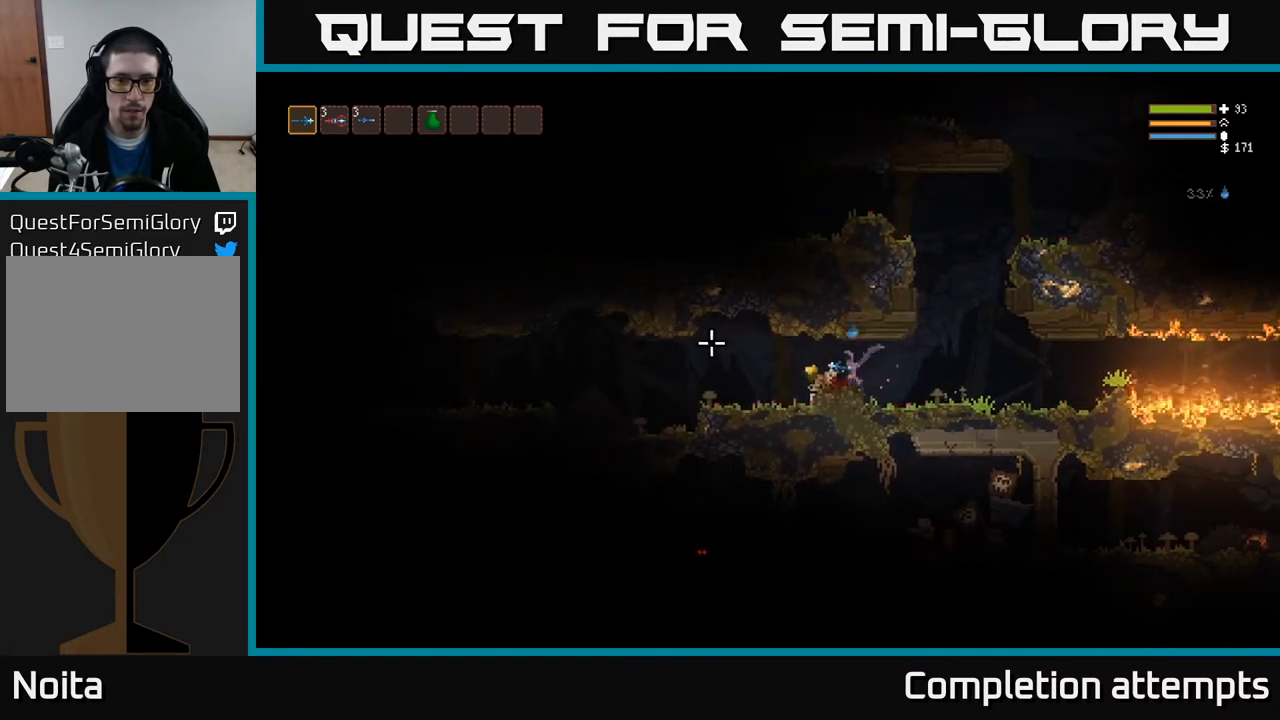
{"buttons": ["L2"], "left_stick": "left", "right_stick": "left", "events": [[433, "L2", "down"]]}